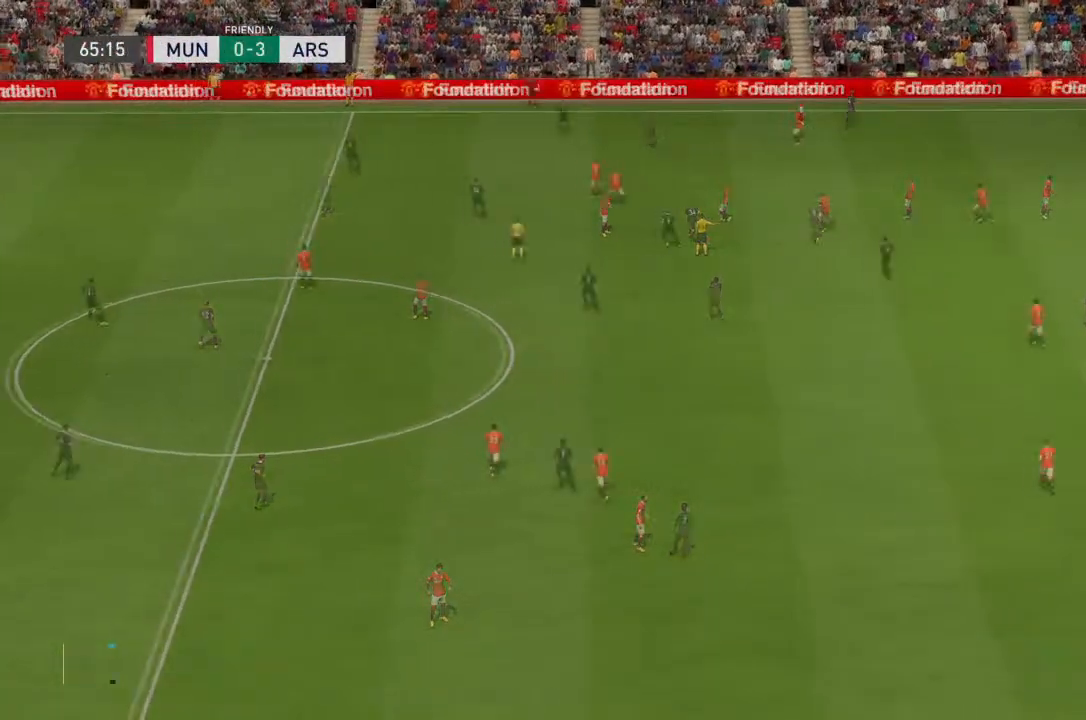
Gameplay with a controller (PlayStation layout); each line is a JSON object with the inputs held at the frame after it. "events" lists button and stick changes between this image and that frame as [ms after this image, input, new state], when the widget could be followed in between. Not read: L3 R3.
{"buttons": [], "left_stick": "center", "right_stick": "center", "events": [[33, "CROSS", "up"]]}
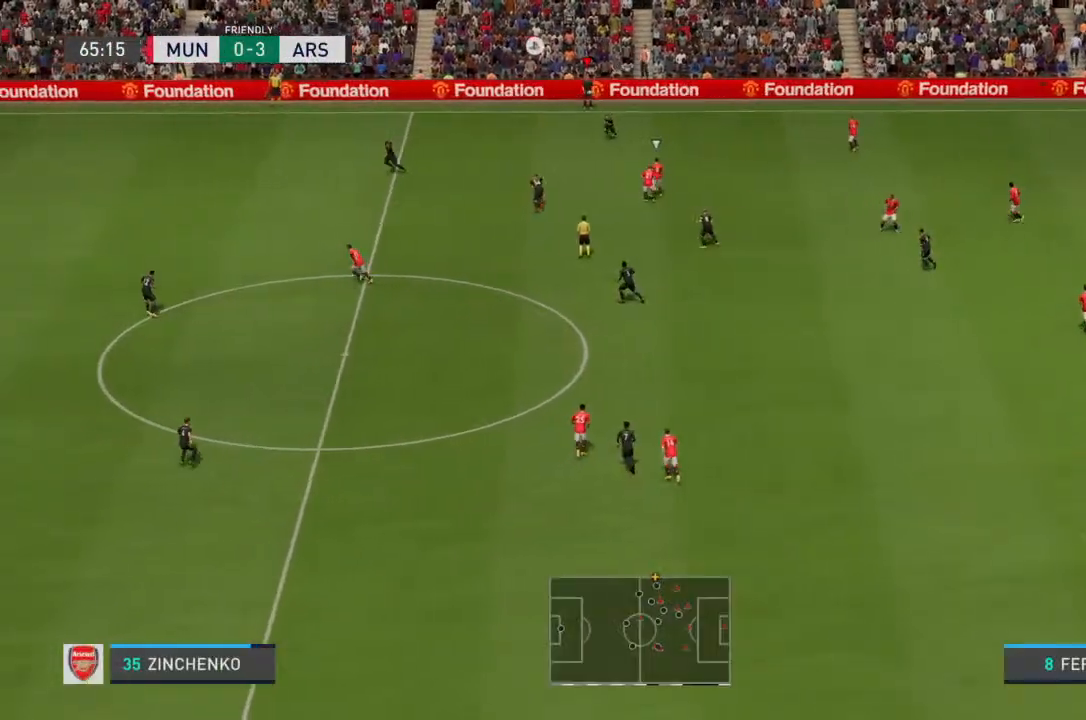
{"buttons": ["CROSS"], "left_stick": "down-left", "right_stick": "center", "events": [[500, "CROSS", "down"], [500, "left_stick", "down-left"]]}
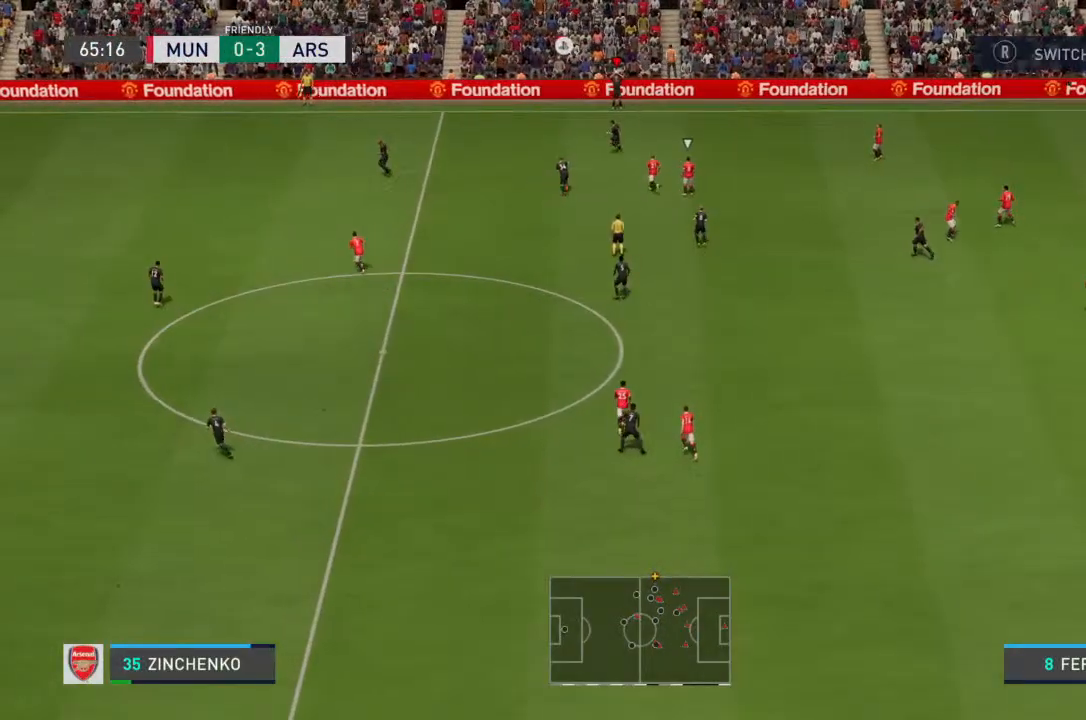
{"buttons": [], "left_stick": "center", "right_stick": "center", "events": [[67, "CROSS", "up"], [167, "left_stick", "center"]]}
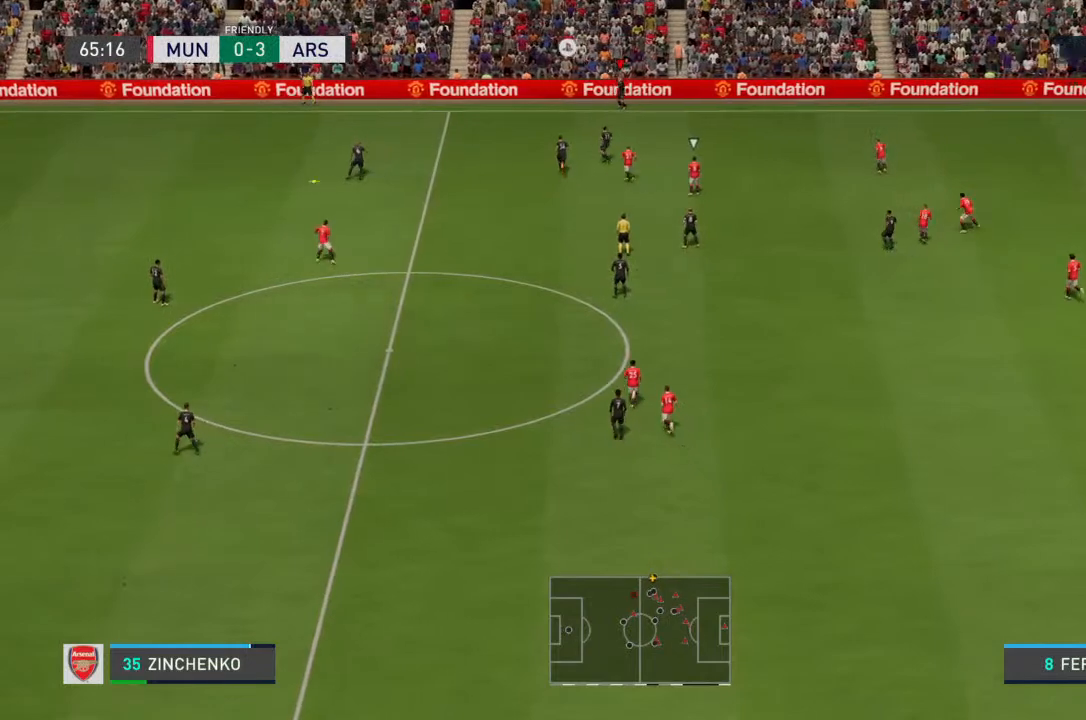
{"buttons": [], "left_stick": "center", "right_stick": "center", "events": []}
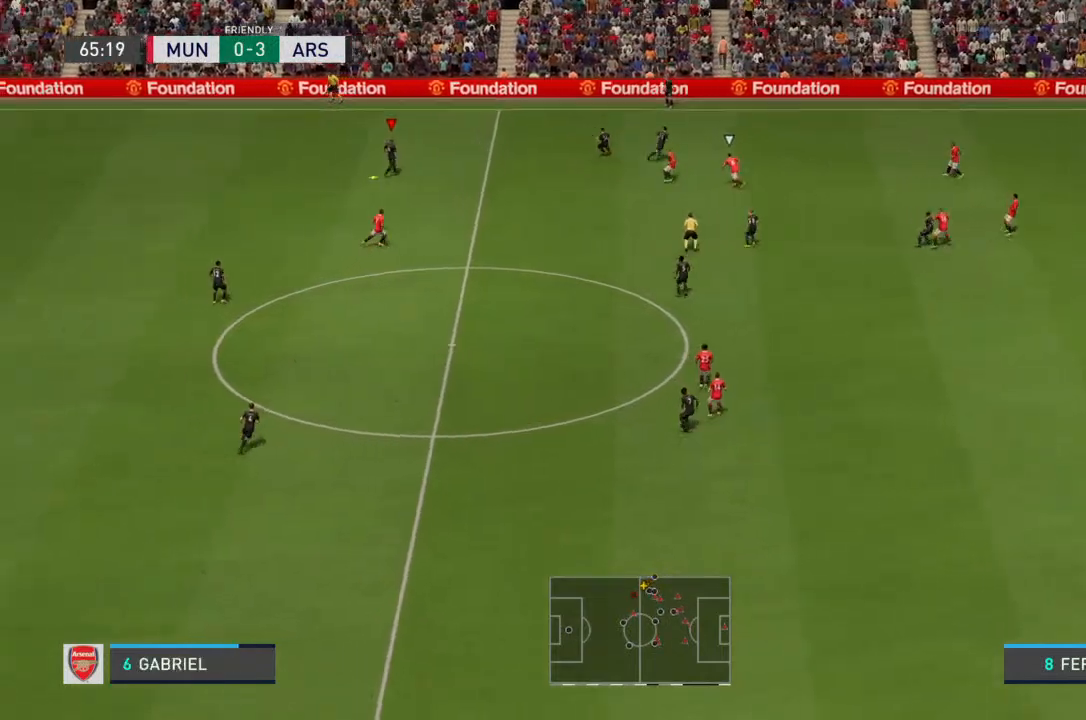
{"buttons": [], "left_stick": "down-right", "right_stick": "center", "events": [[467, "left_stick", "down-right"]]}
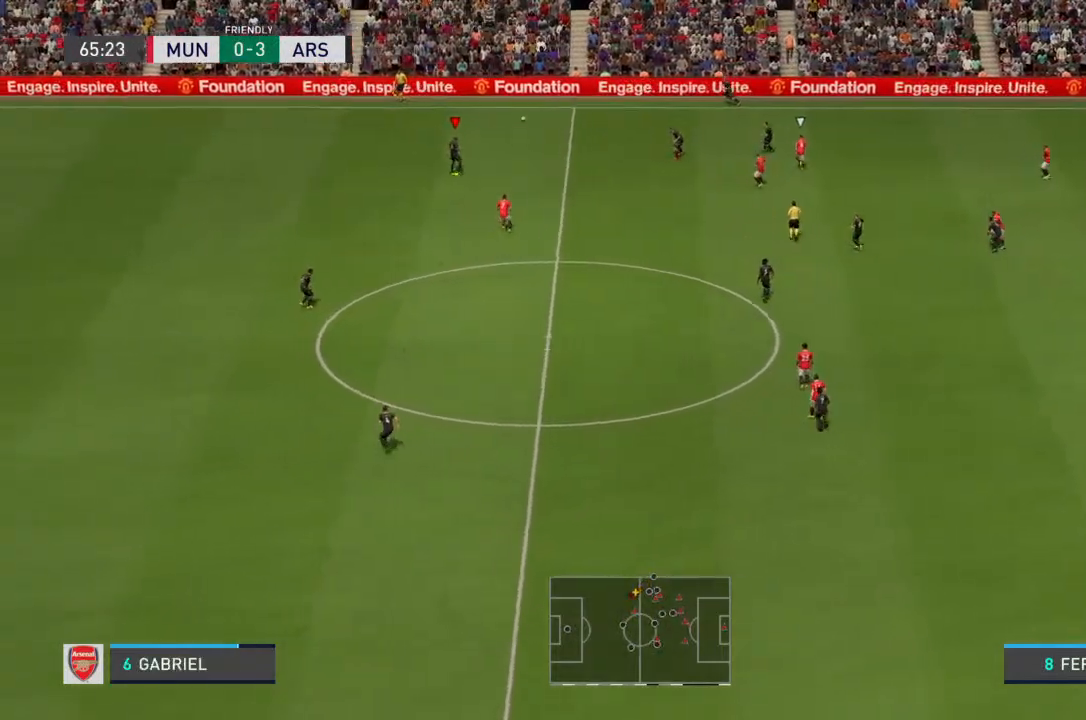
{"buttons": [], "left_stick": "down", "right_stick": "center", "events": [[67, "left_stick", "down"]]}
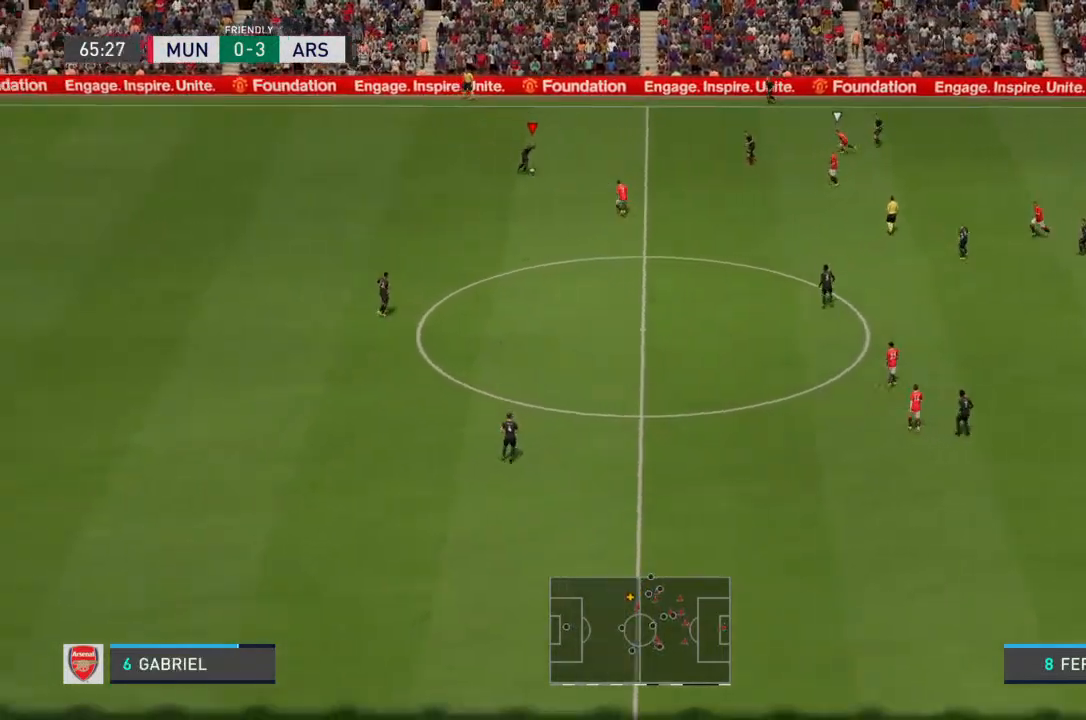
{"buttons": [], "left_stick": "down", "right_stick": "center", "events": [[67, "CROSS", "down"], [167, "CROSS", "up"]]}
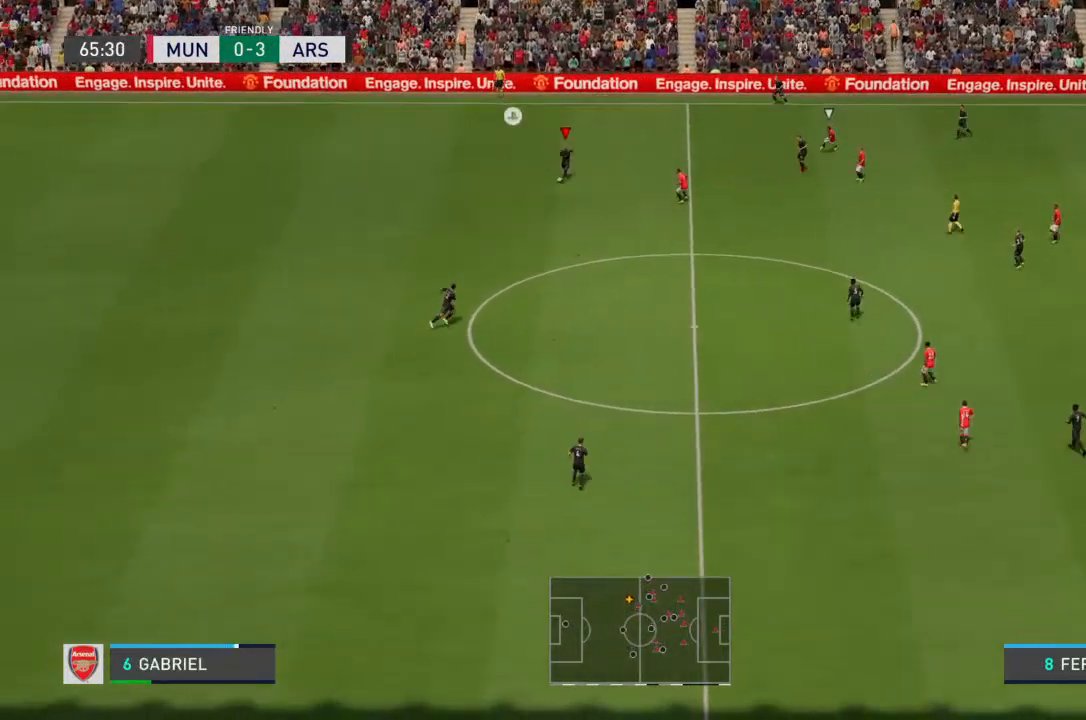
{"buttons": [], "left_stick": "down", "right_stick": "center"}
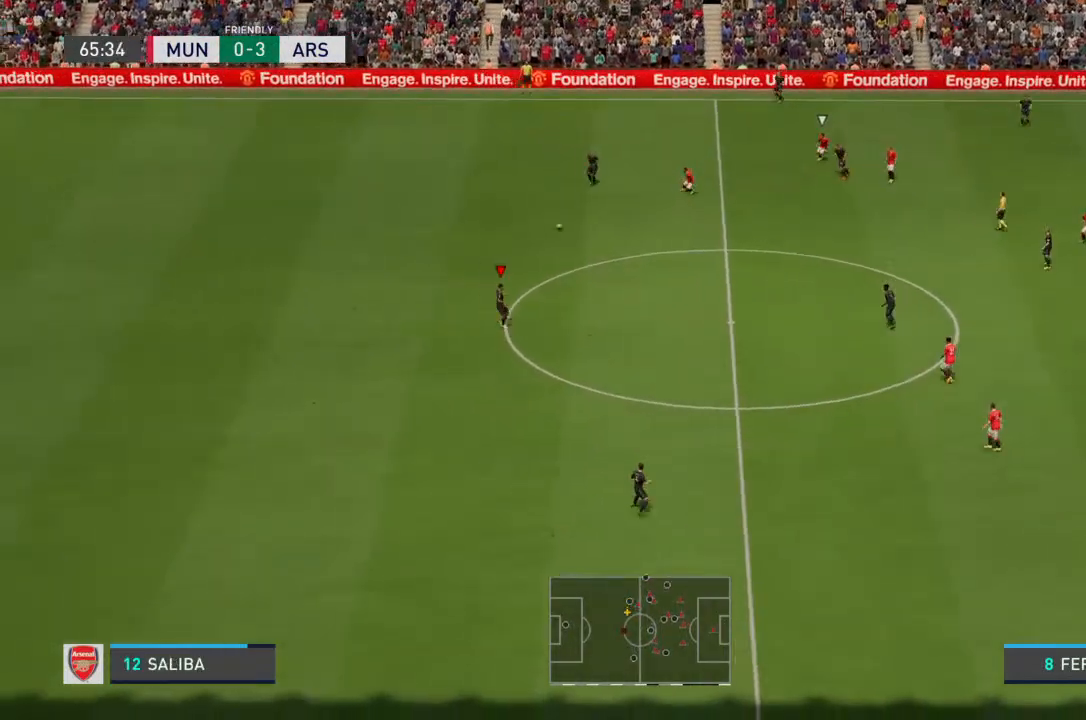
{"buttons": [], "left_stick": "center", "right_stick": "center", "events": [[67, "left_stick", "center"]]}
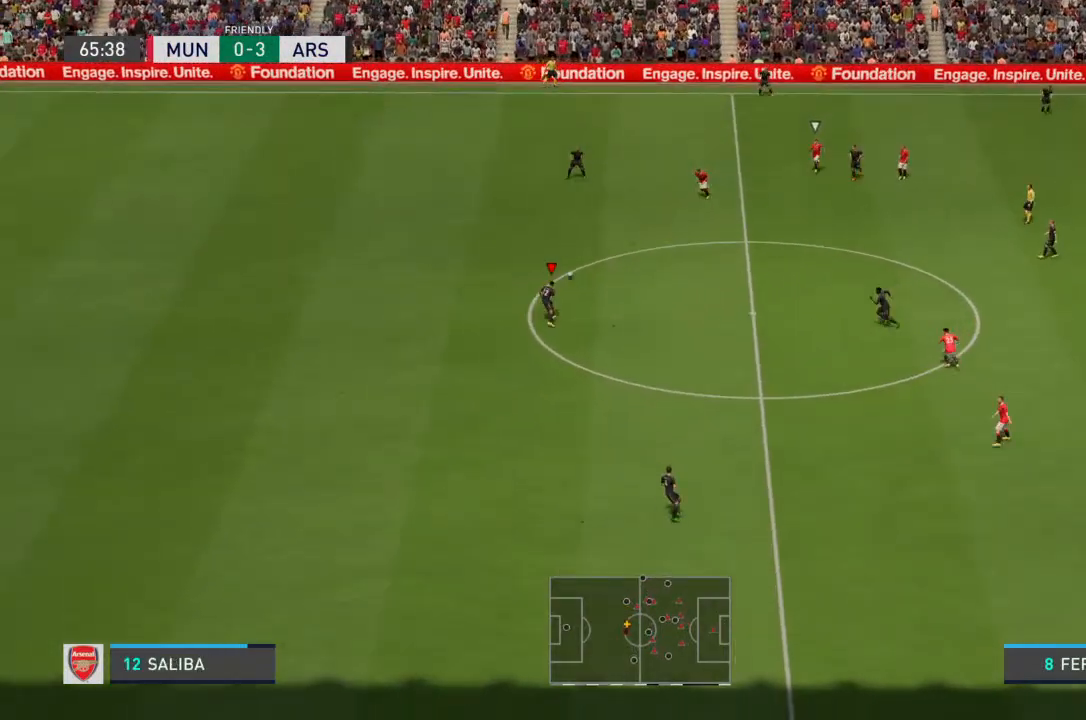
{"buttons": [], "left_stick": "down-right", "right_stick": "center", "events": [[133, "left_stick", "down-right"]]}
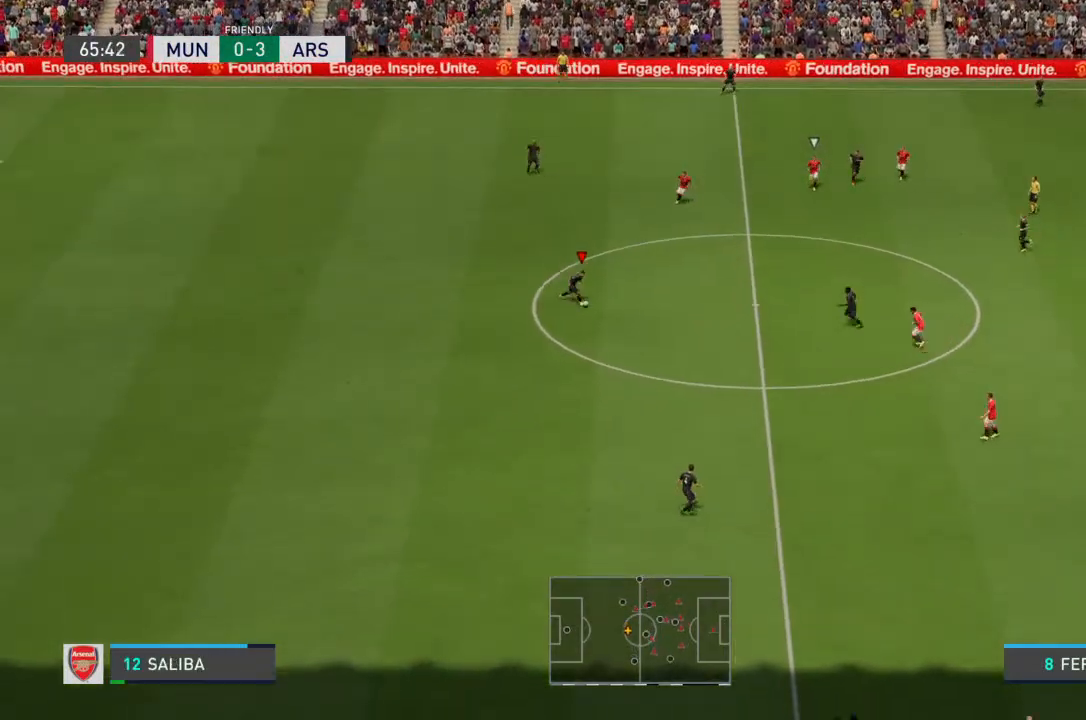
{"buttons": [], "left_stick": "down-right", "right_stick": "center", "events": [[33, "CROSS", "down"], [33, "left_stick", "down"], [133, "CROSS", "up"], [467, "left_stick", "down-right"]]}
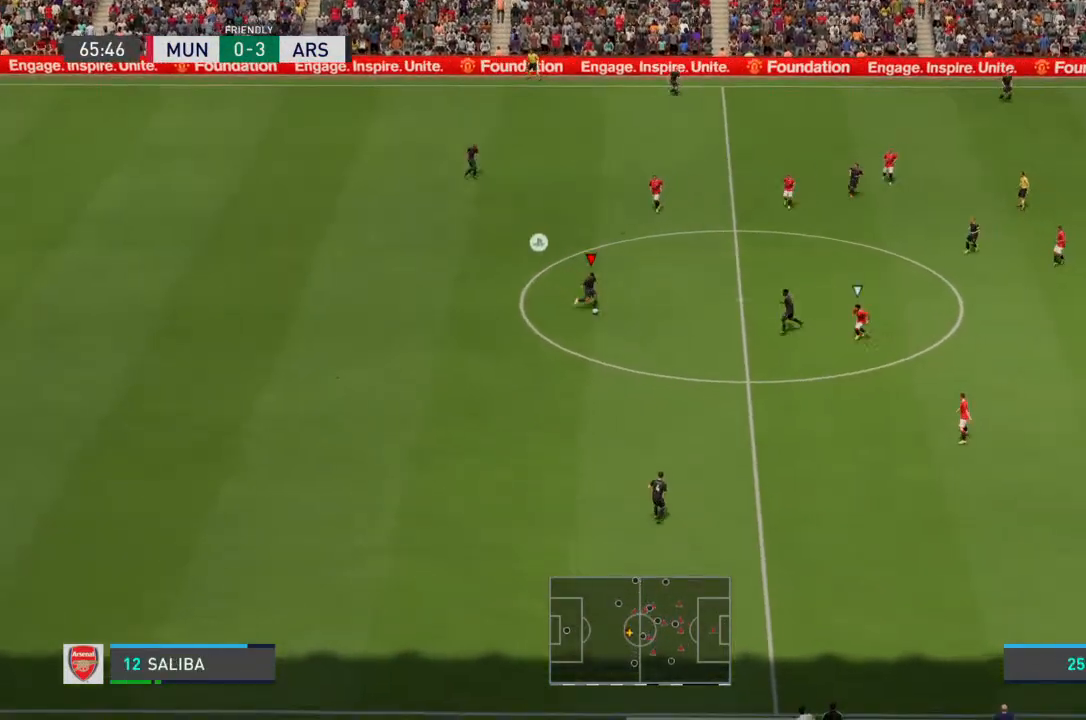
{"buttons": [], "left_stick": "center", "right_stick": "center", "events": [[433, "left_stick", "center"]]}
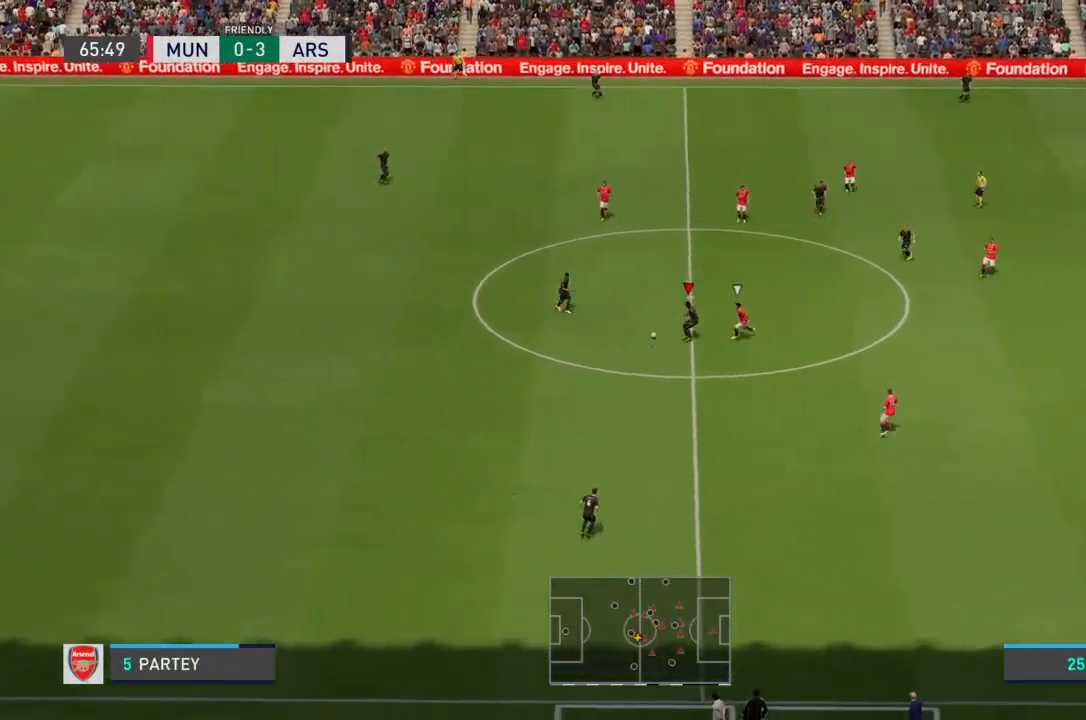
{"buttons": [], "left_stick": "down", "right_stick": "center", "events": [[133, "CROSS", "down"], [133, "left_stick", "down"], [233, "CROSS", "up"]]}
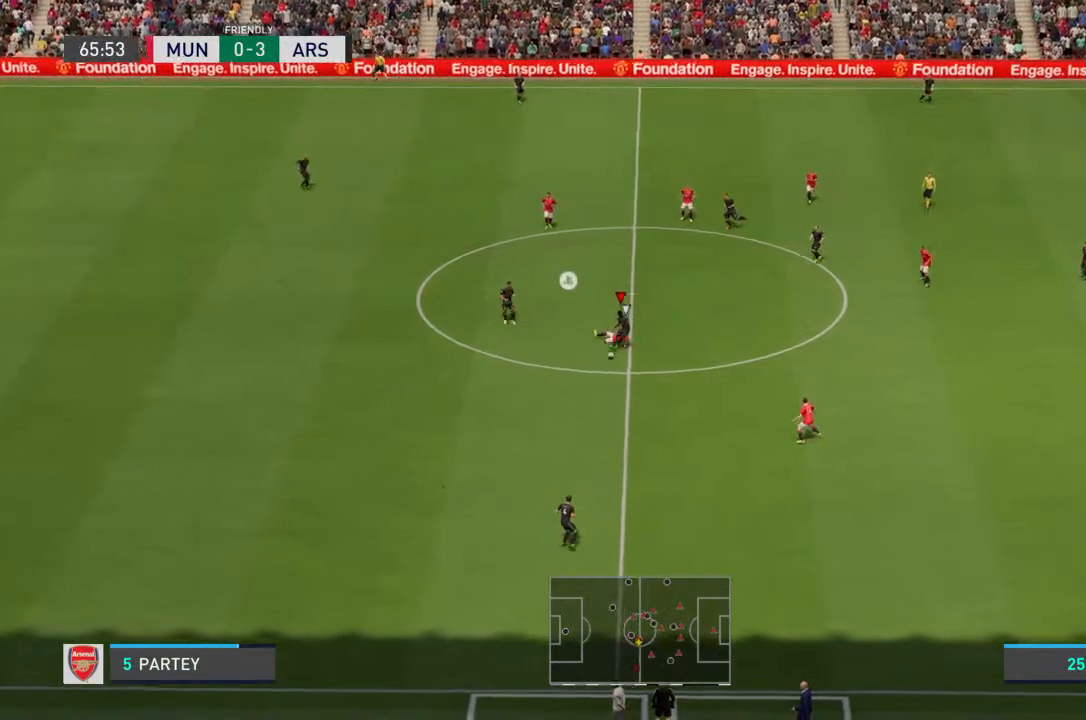
{"buttons": [], "left_stick": "down-right", "right_stick": "center", "events": [[467, "left_stick", "down-right"]]}
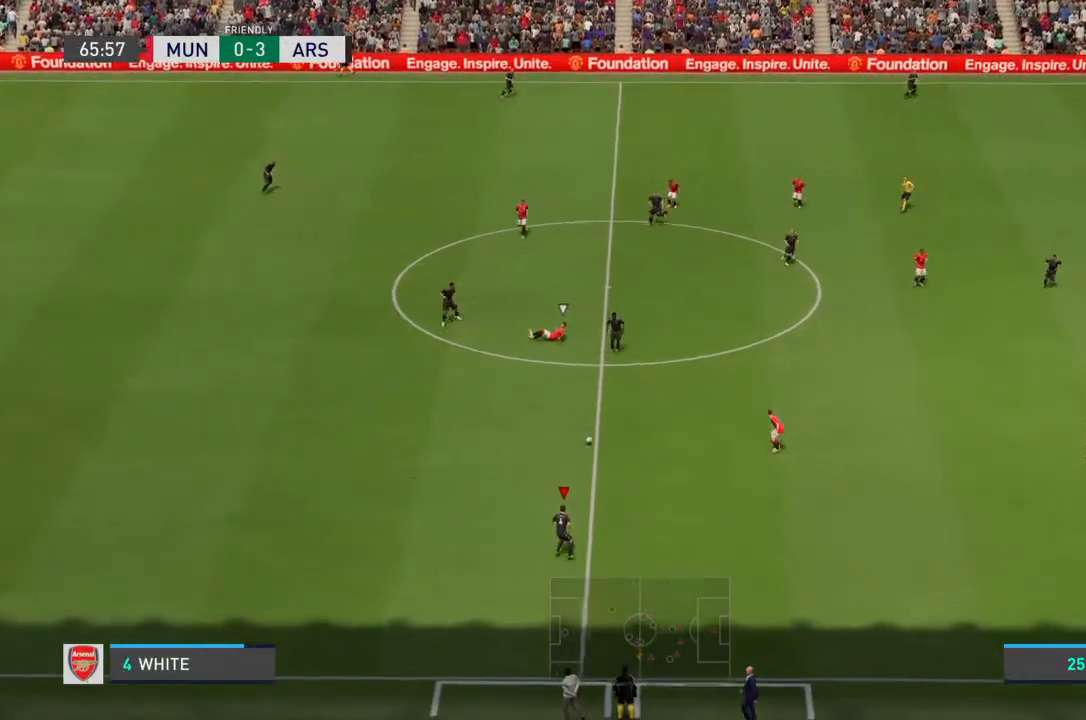
{"buttons": [], "left_stick": "up-right", "right_stick": "center", "events": [[100, "left_stick", "center"], [367, "CROSS", "down"], [400, "left_stick", "up-right"], [467, "CROSS", "up"]]}
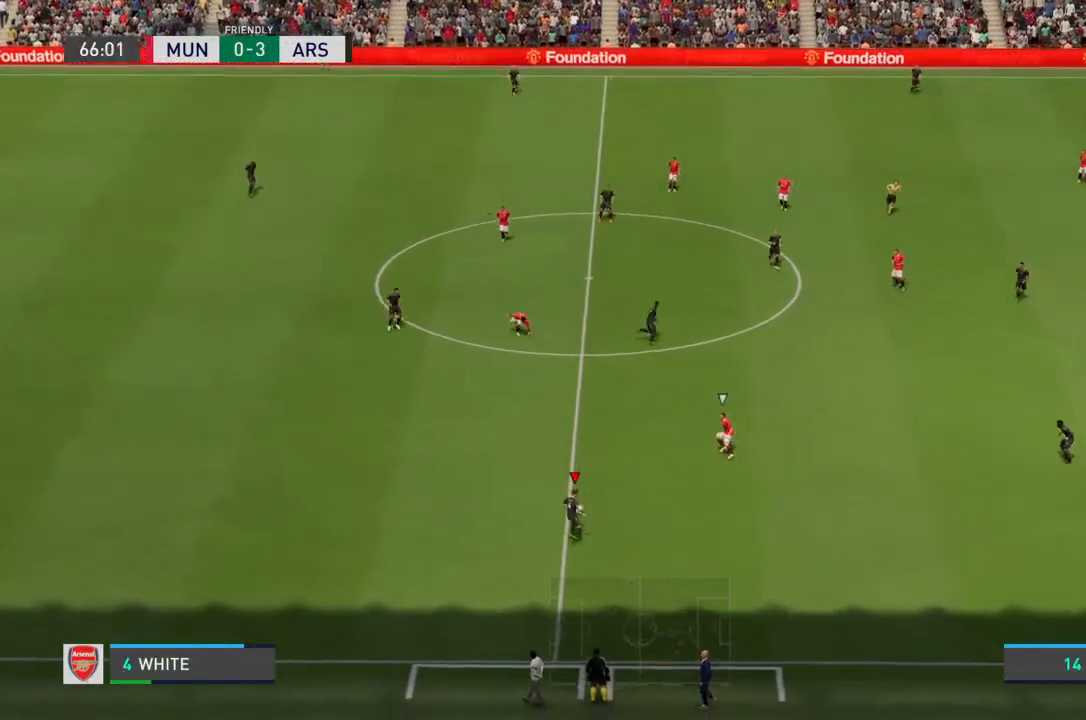
{"buttons": [], "left_stick": "up-right", "right_stick": "center", "events": []}
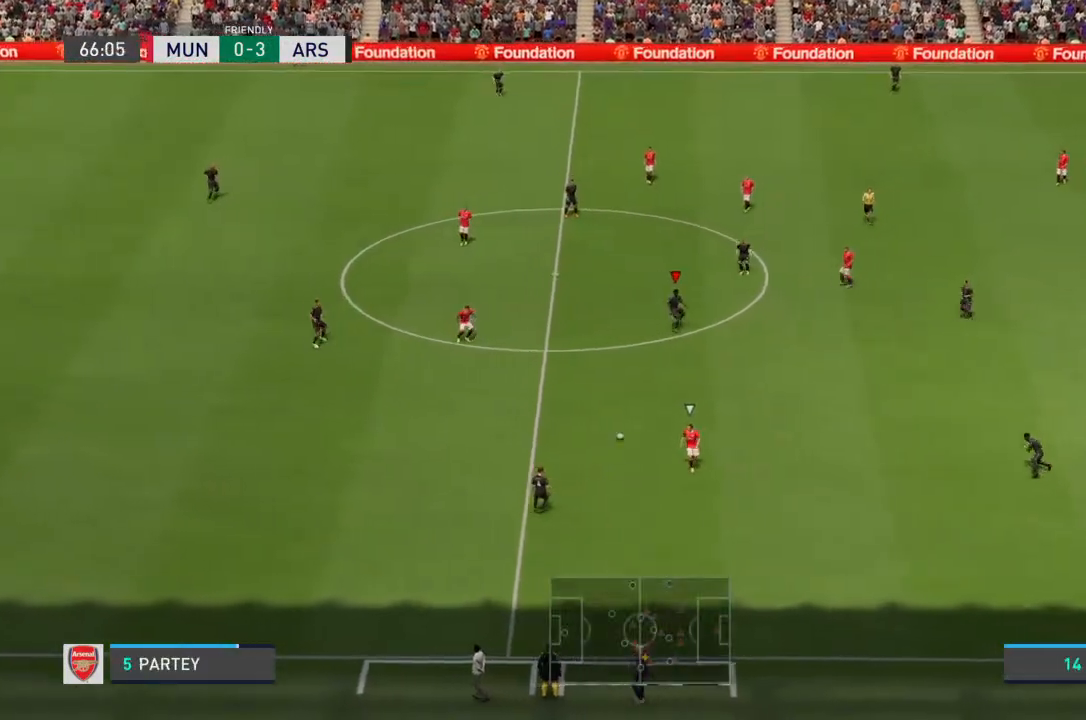
{"buttons": [], "left_stick": "down-right", "right_stick": "center", "events": [[67, "left_stick", "down-right"], [400, "CROSS", "down"], [500, "CROSS", "up"]]}
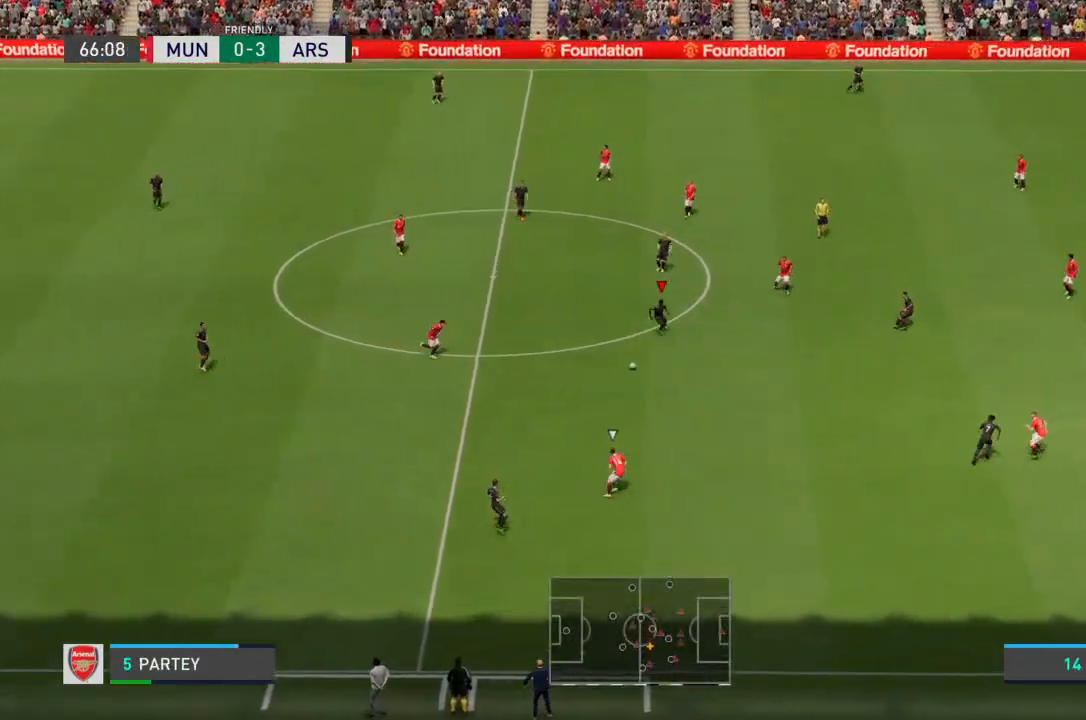
{"buttons": [], "left_stick": "down-right", "right_stick": "center", "events": []}
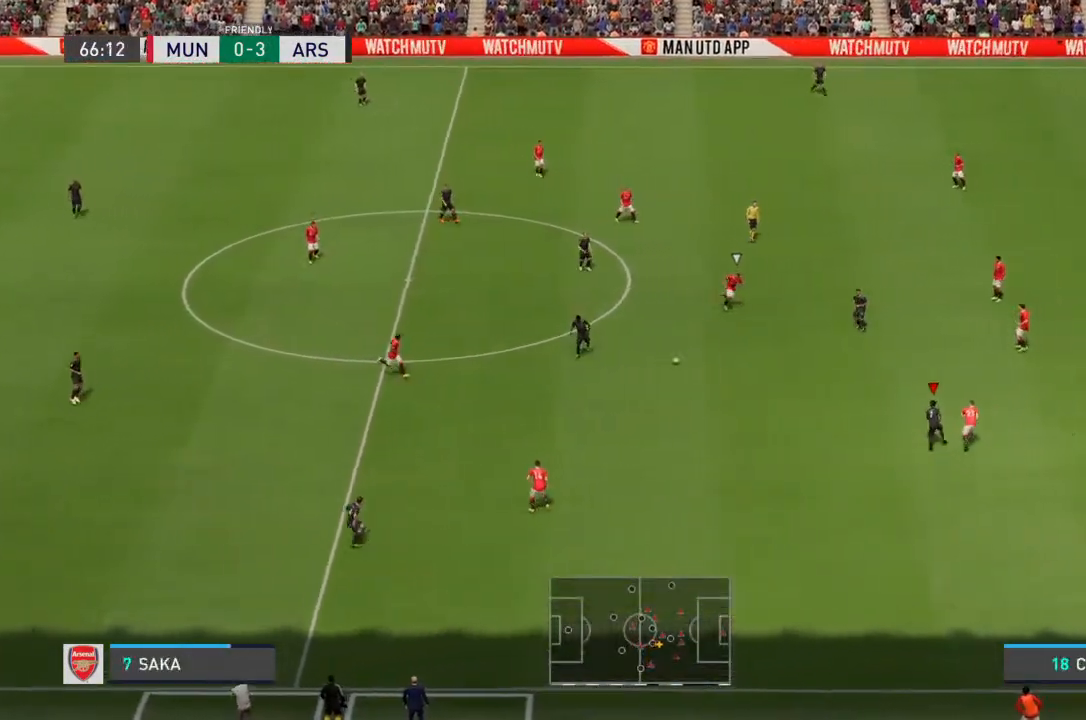
{"buttons": [], "left_stick": "up", "right_stick": "center", "events": [[200, "left_stick", "center"], [367, "left_stick", "up-left"], [467, "left_stick", "up"]]}
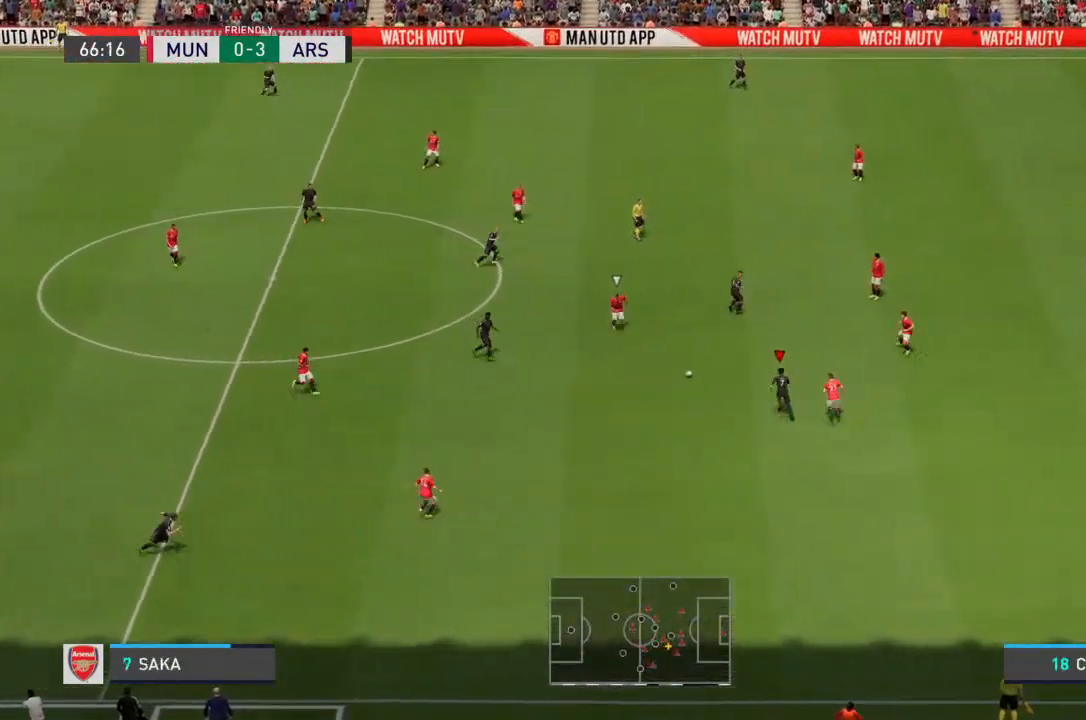
{"buttons": [], "left_stick": "up-right", "right_stick": "center", "events": [[33, "CROSS", "down"], [167, "CROSS", "up"], [433, "left_stick", "up-right"]]}
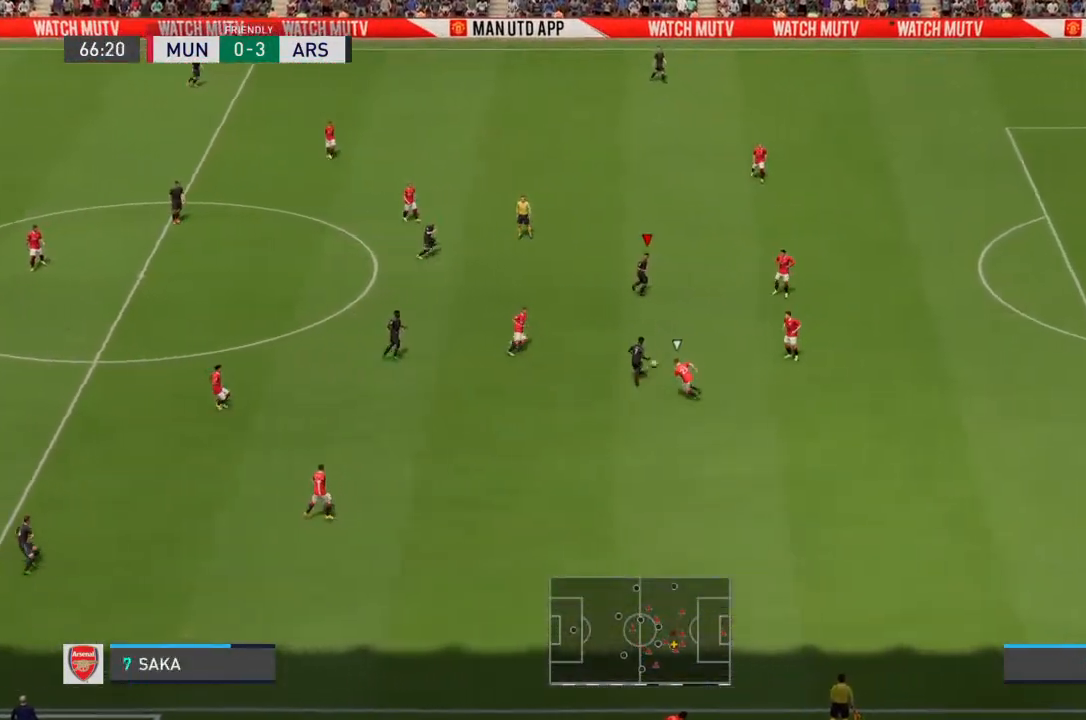
{"buttons": [], "left_stick": "up-right", "right_stick": "center", "events": []}
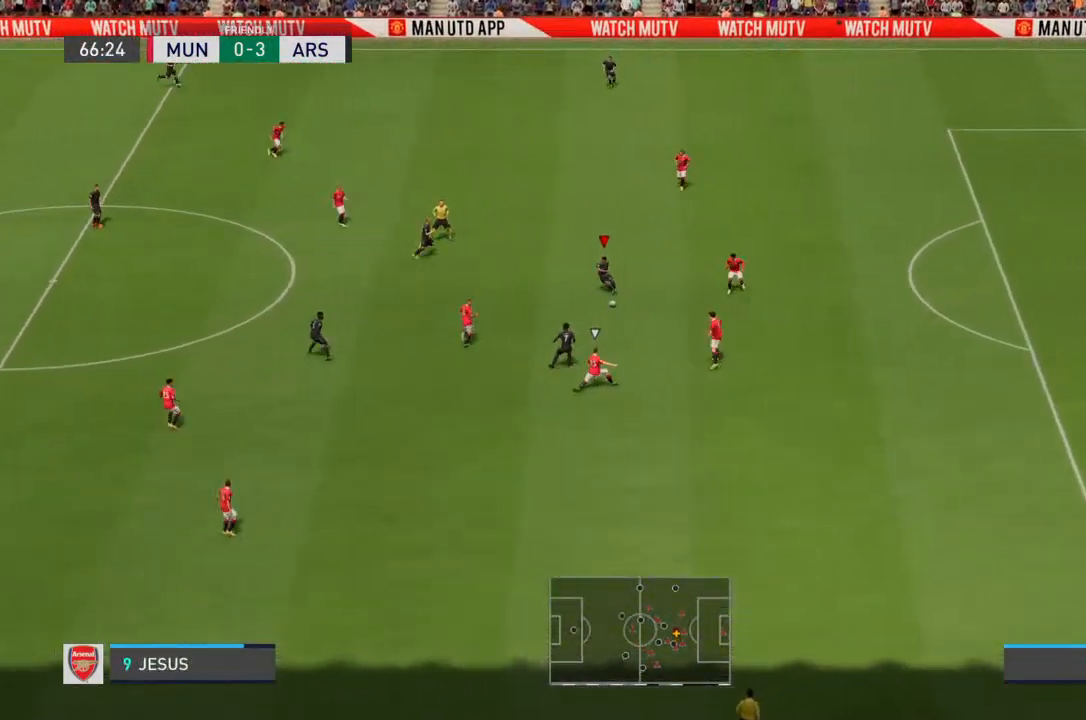
{"buttons": [], "left_stick": "right", "right_stick": "center", "events": [[367, "left_stick", "right"]]}
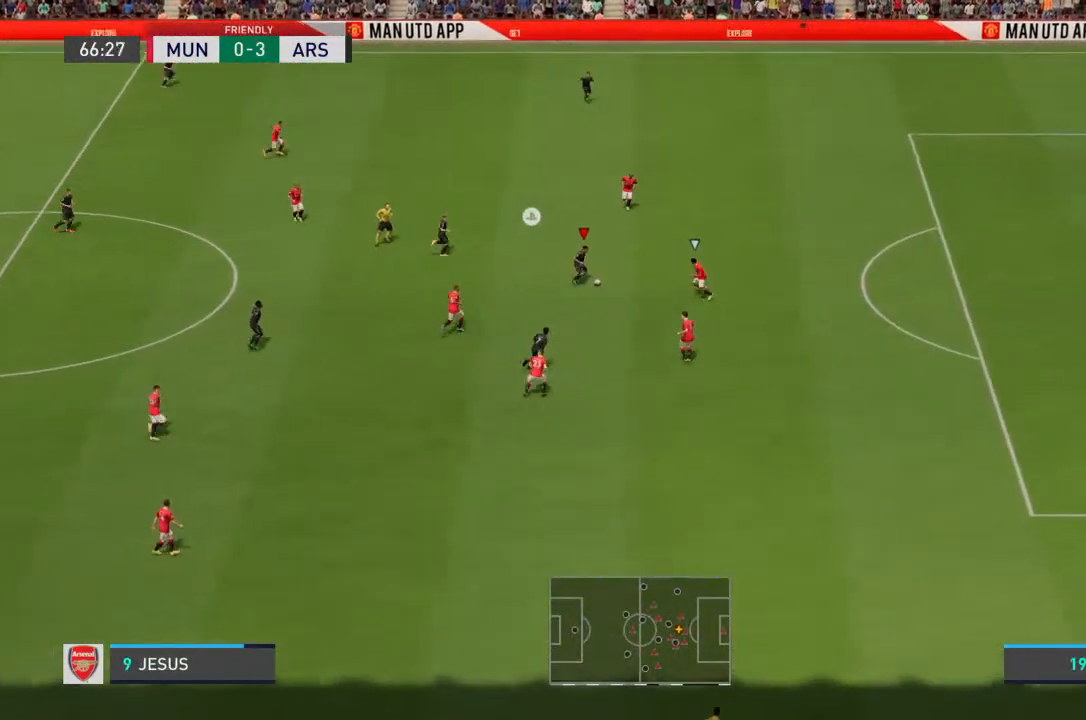
{"buttons": [], "left_stick": "up-right", "right_stick": "center", "events": [[33, "left_stick", "down-right"], [333, "left_stick", "up-right"]]}
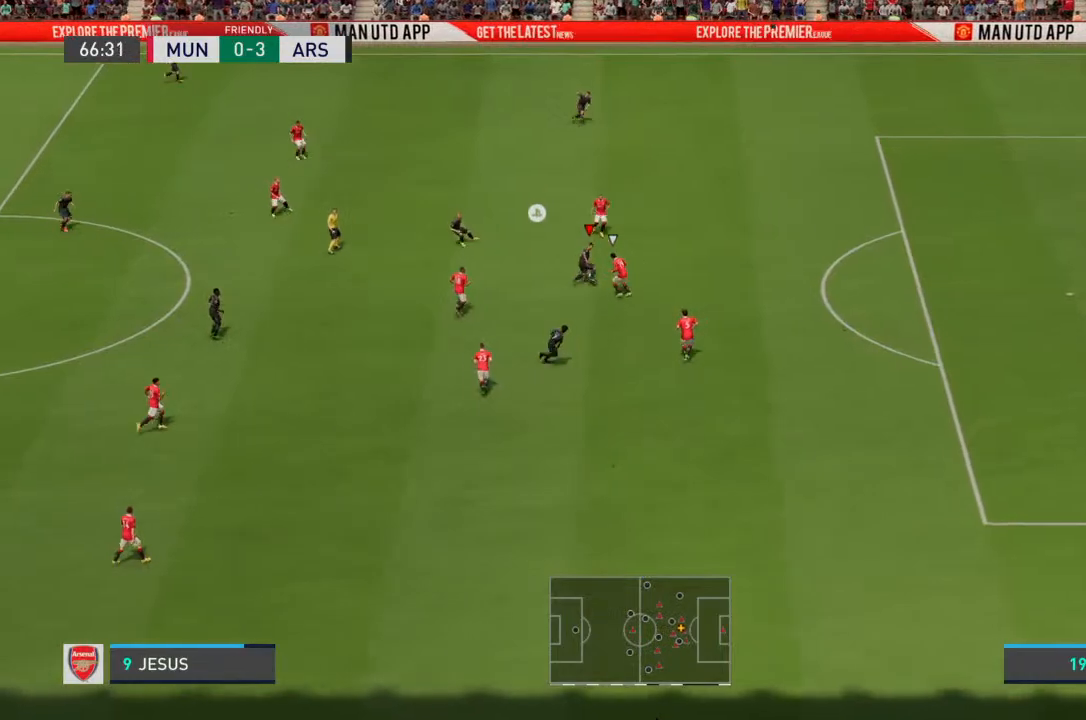
{"buttons": ["R2"], "left_stick": "right", "right_stick": "center", "events": [[133, "R2", "down"], [433, "left_stick", "right"]]}
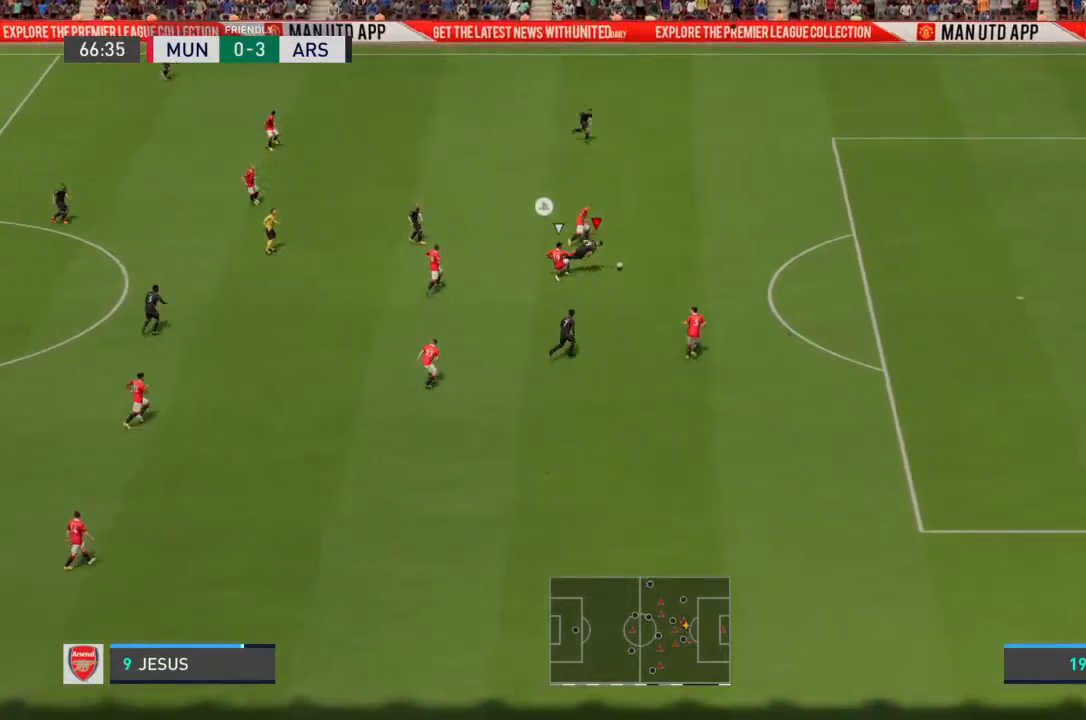
{"buttons": ["R2"], "left_stick": "right", "right_stick": "center", "events": []}
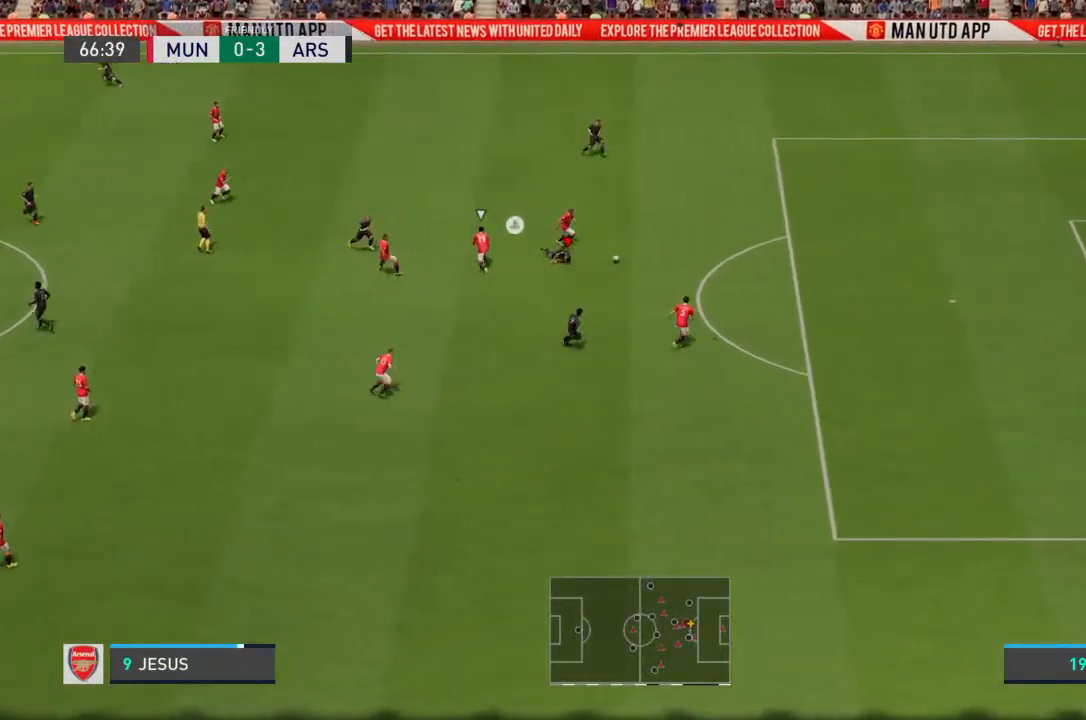
{"buttons": ["R2"], "left_stick": "right", "right_stick": "center", "events": []}
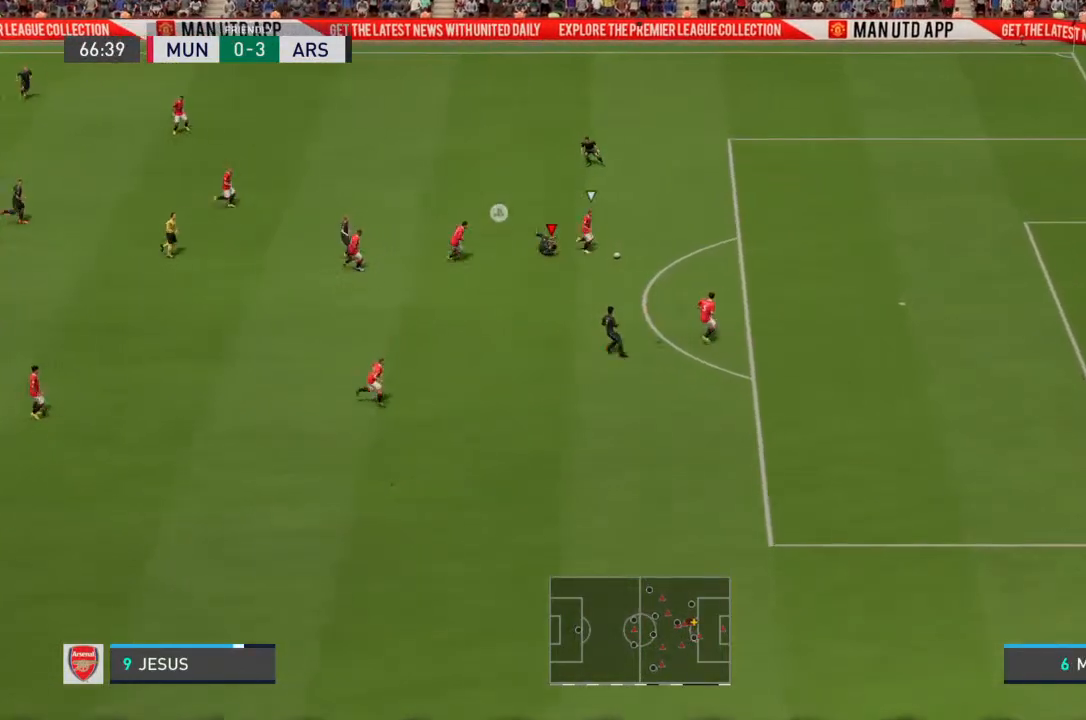
{"buttons": ["R2"], "left_stick": "right", "right_stick": "center", "events": []}
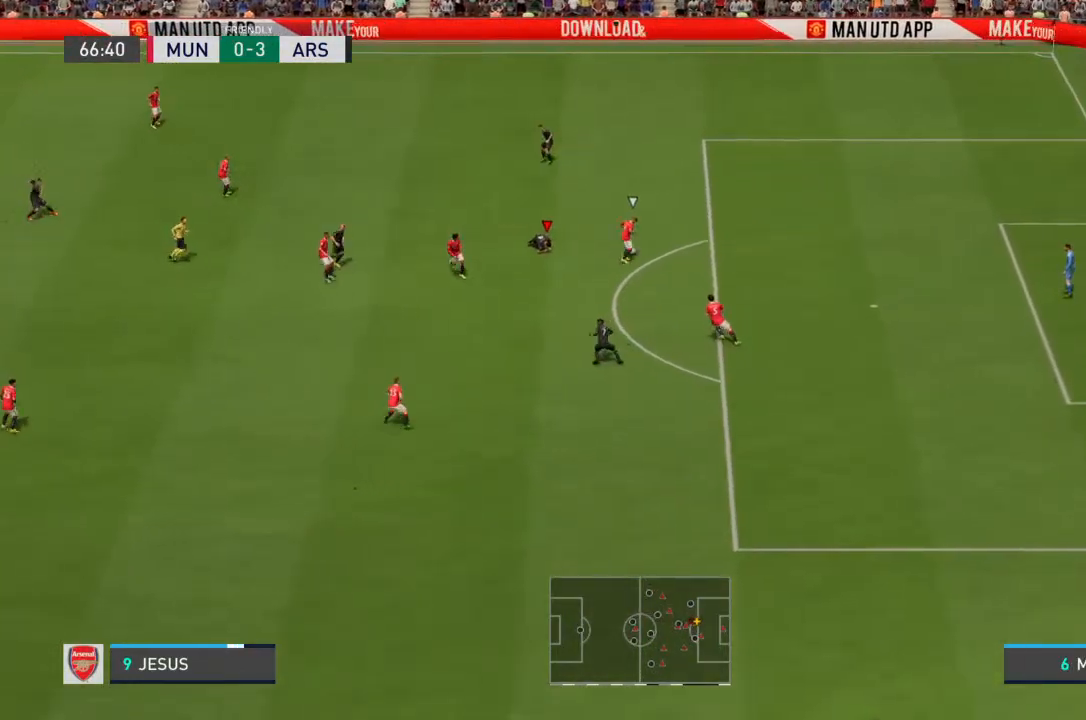
{"buttons": ["R2"], "left_stick": "right", "right_stick": "center", "events": [[133, "L2", "down"], [233, "left_stick", "down-right"], [367, "L2", "up"], [467, "left_stick", "right"]]}
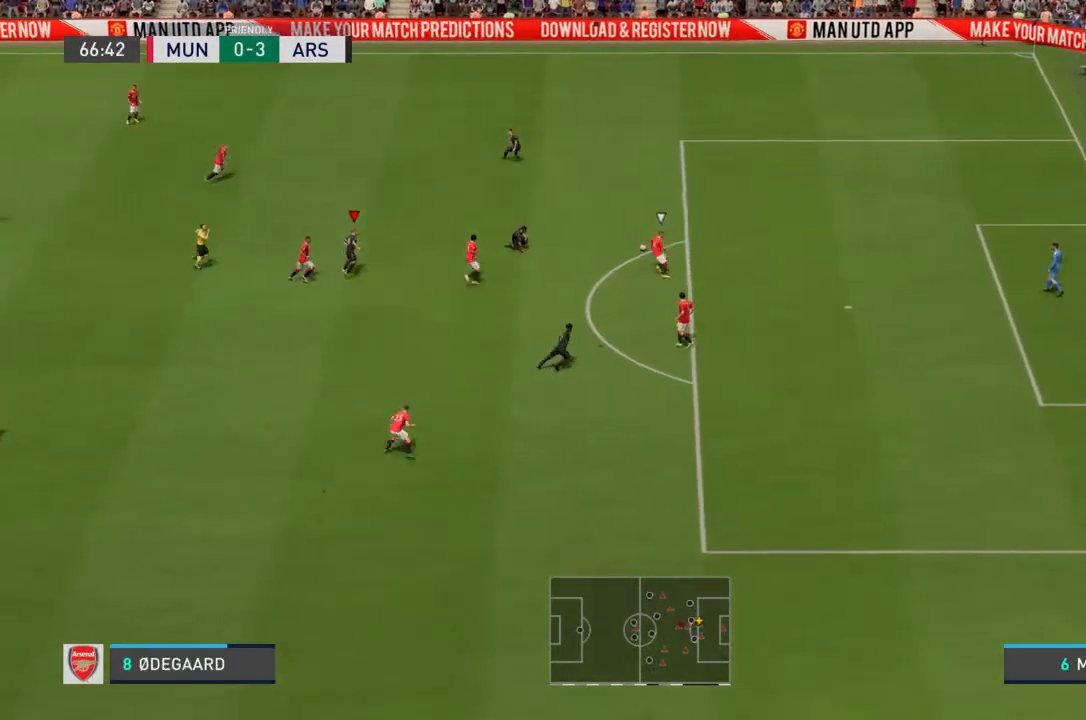
{"buttons": ["R2"], "left_stick": "up-right", "right_stick": "center", "events": [[500, "left_stick", "up-right"]]}